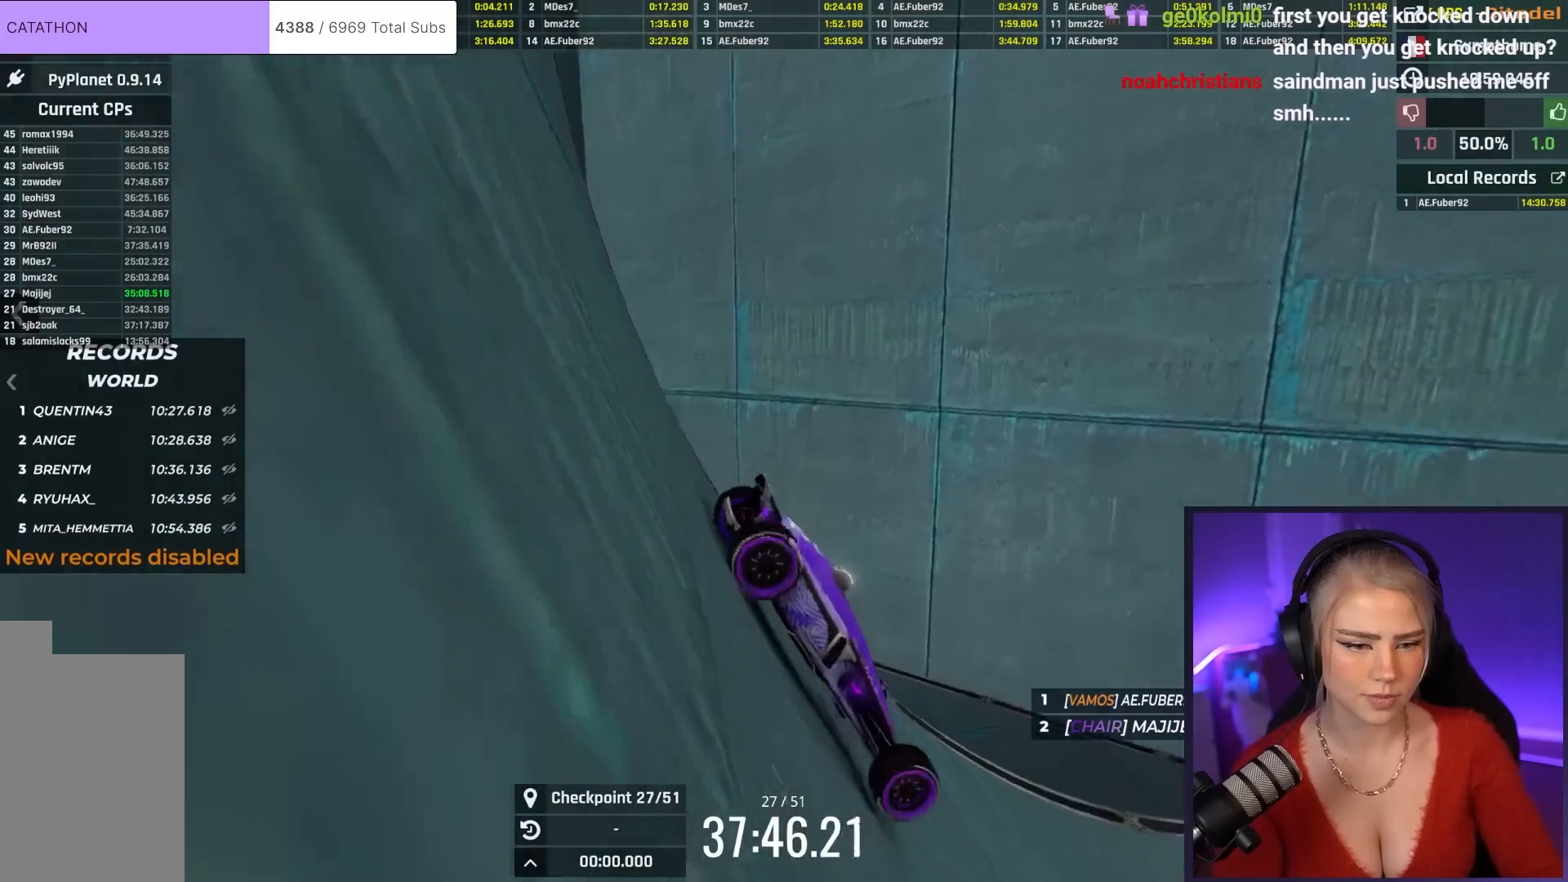
Gameplay with keyboard; each line is a JSON object with the keys held at the frame after it. "events" lists presses ("down") and releases ("up") of "brake", "down", "left", "right" and "up" between this image and that frame as [ms after this image, input, new state], when the widget could be followed in between. No other keys are recorded. Mouse input is not recorded. Key names are as the overlay labels them; some are game actions (e.g. jump) rather than physical keys.
{"keys": ["up"], "events": [[283, "right", "down"], [333, "right", "up"]]}
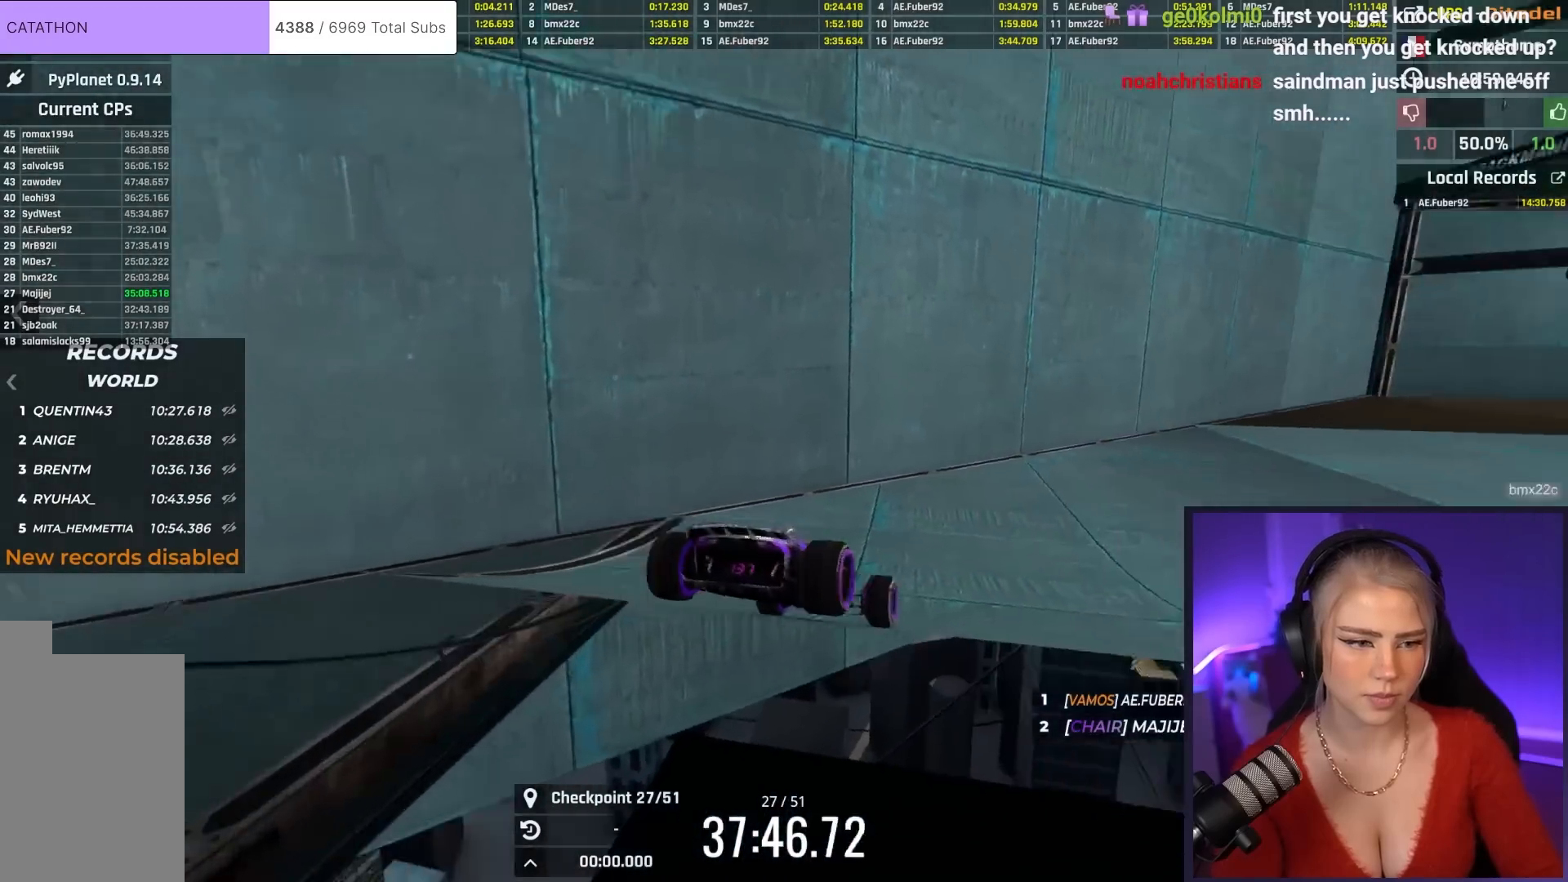
{"keys": ["right", "up"], "events": [[67, "right", "down"]]}
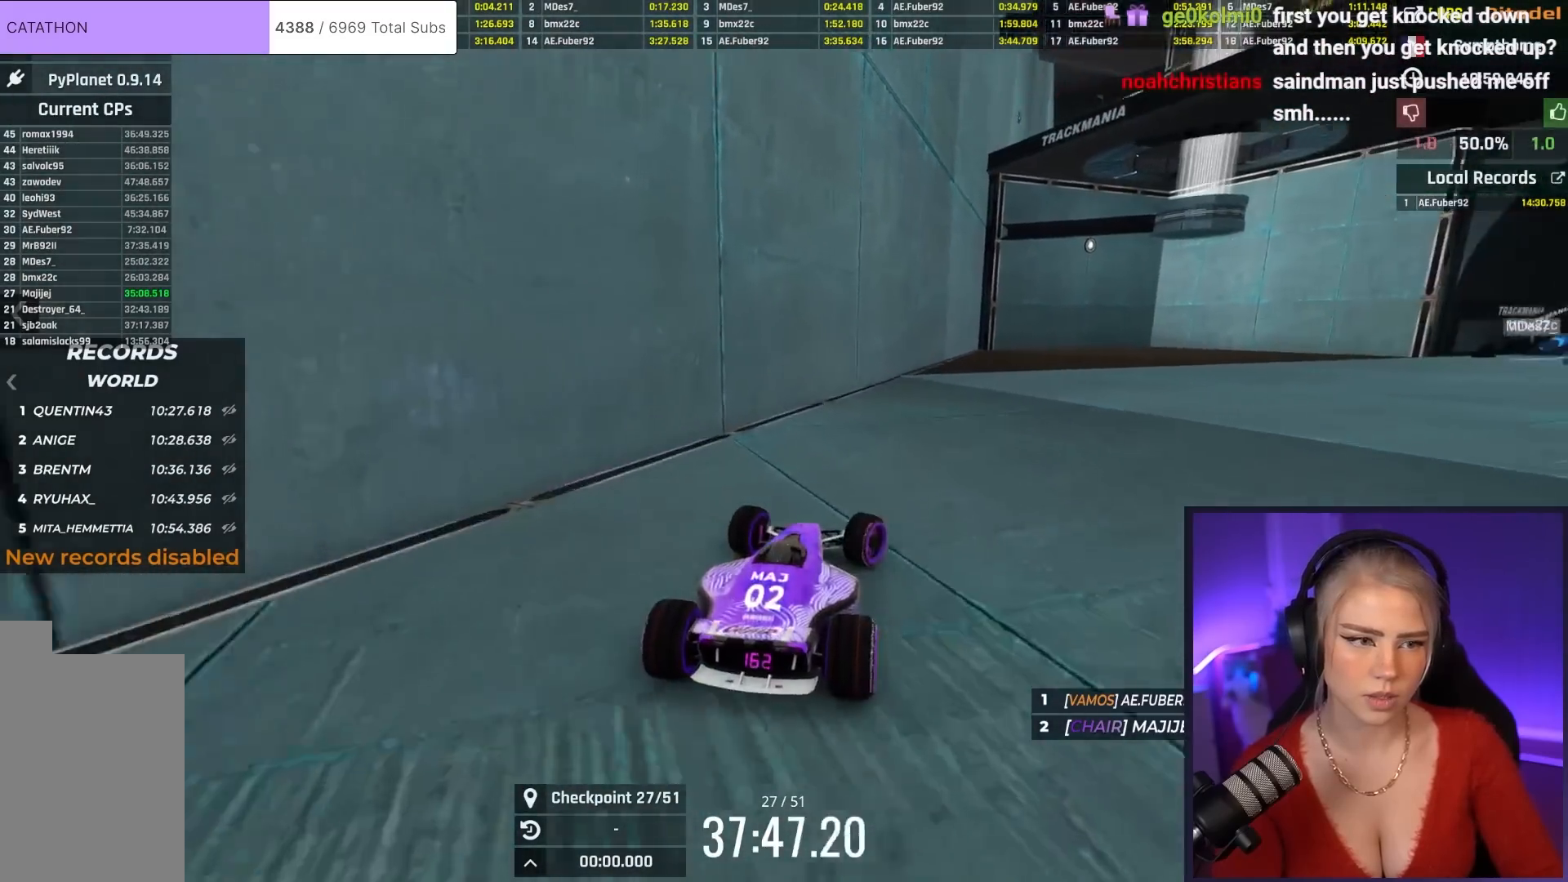
{"keys": ["right", "up"], "events": [[166, "right", "up"], [266, "right", "down"]]}
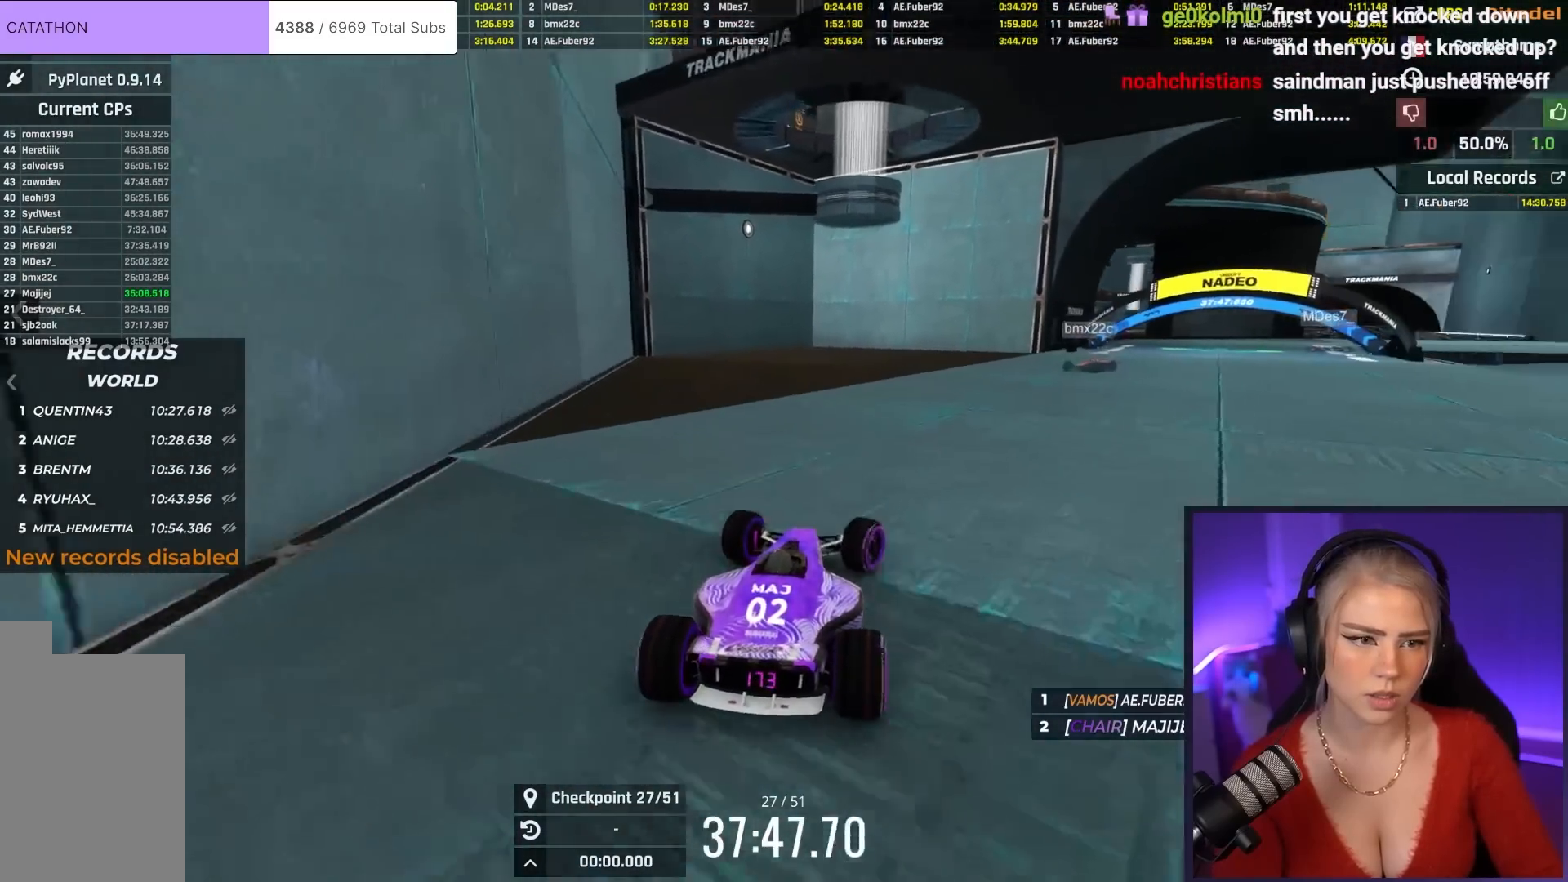
{"keys": ["right", "up"], "events": []}
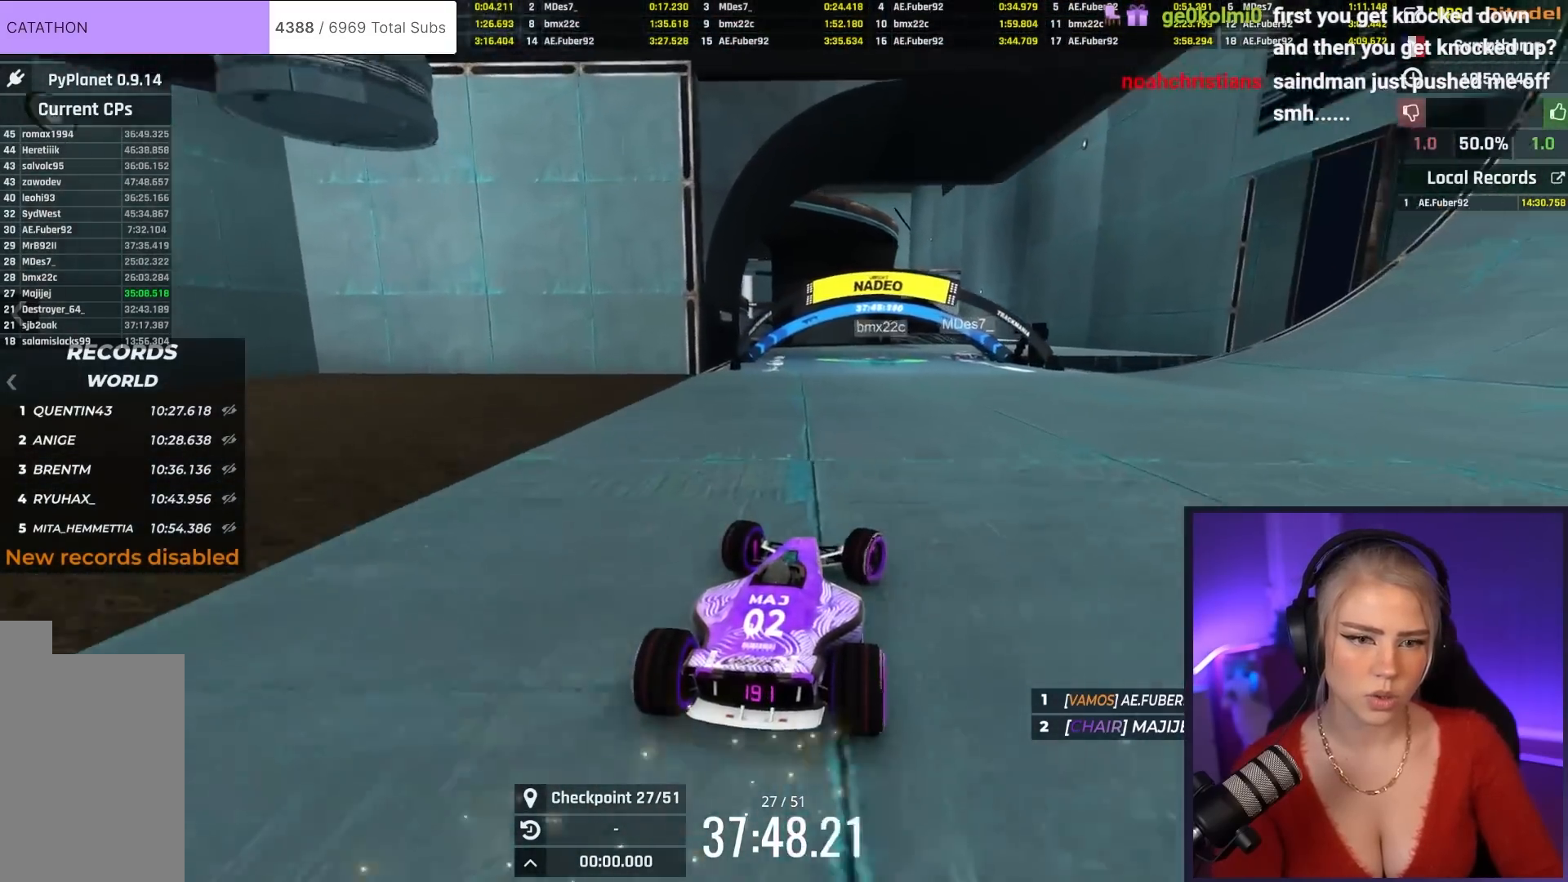
{"keys": ["up"], "events": [[16, "right", "up"], [116, "left", "down"], [350, "left", "up"]]}
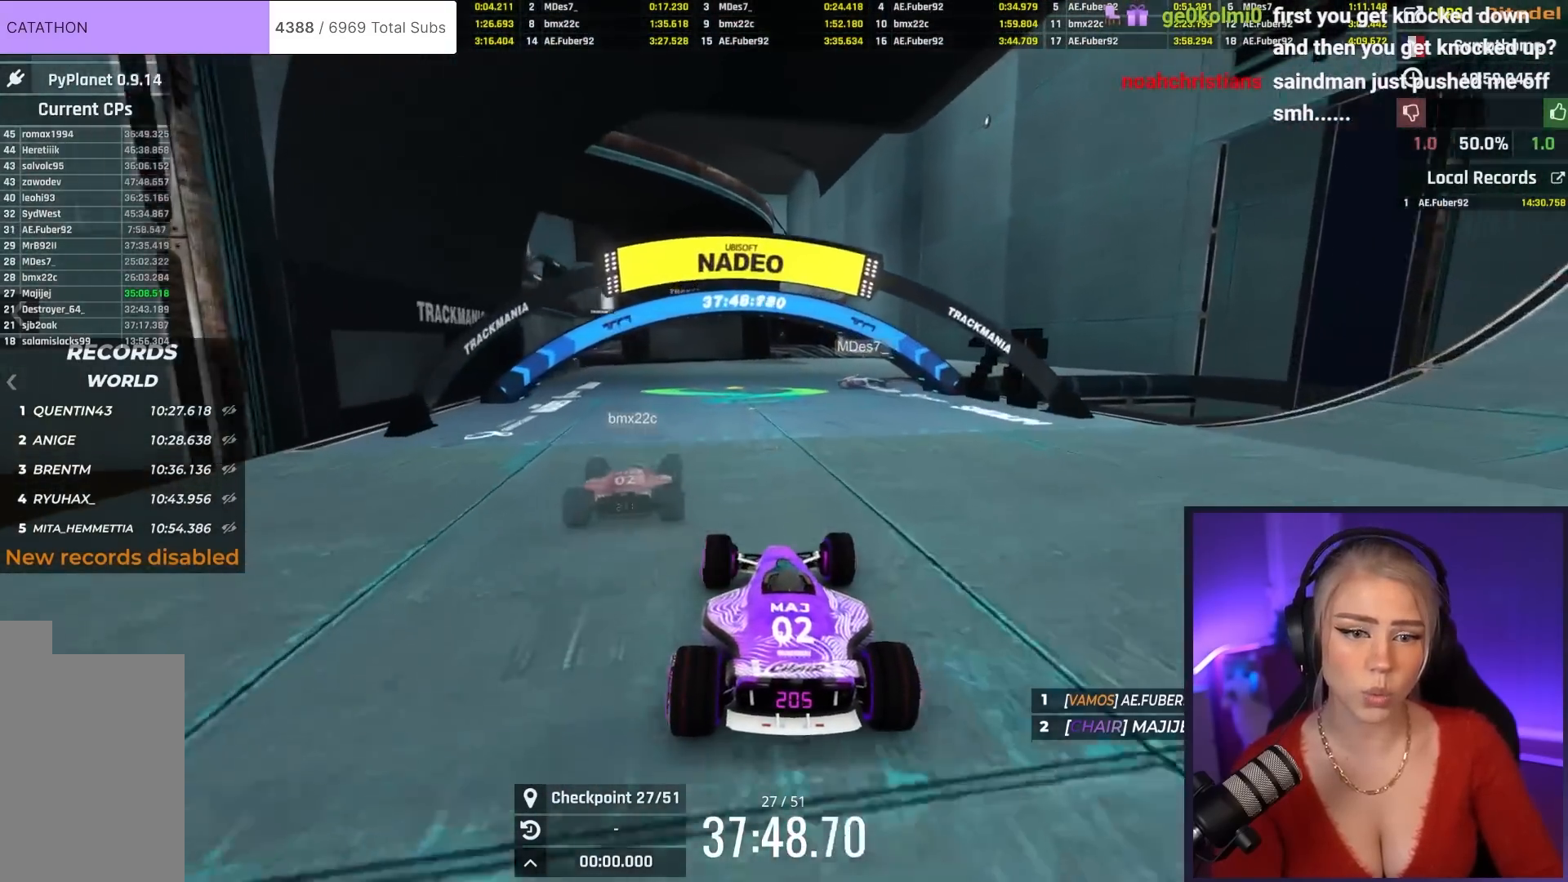
{"keys": ["up"], "events": [[117, "right", "down"], [267, "right", "up"]]}
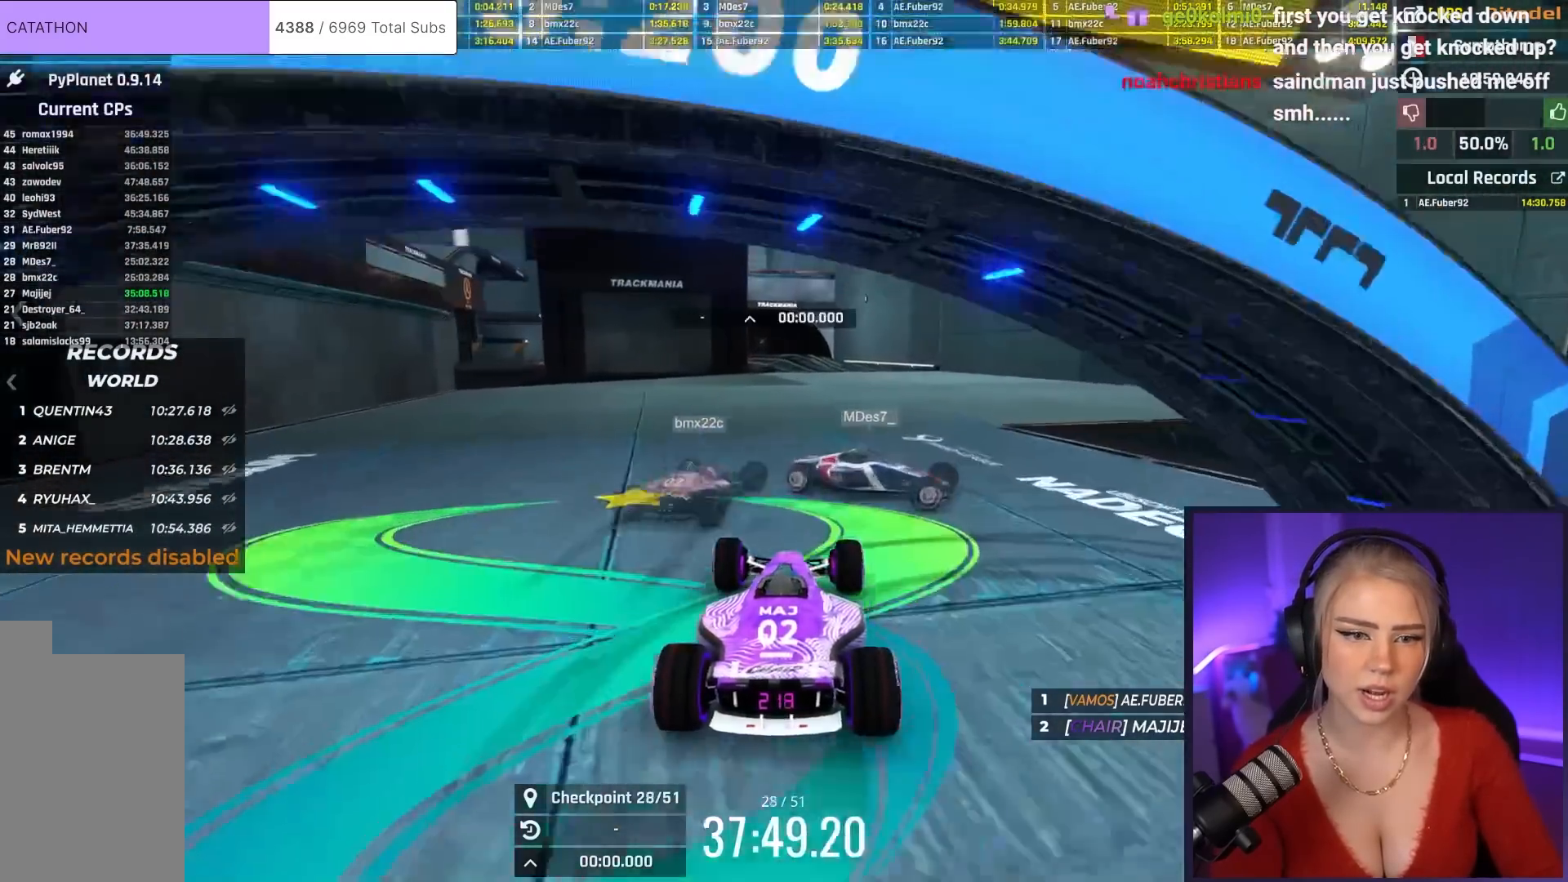
{"keys": ["up"], "events": [[50, "right", "down"], [183, "right", "up"]]}
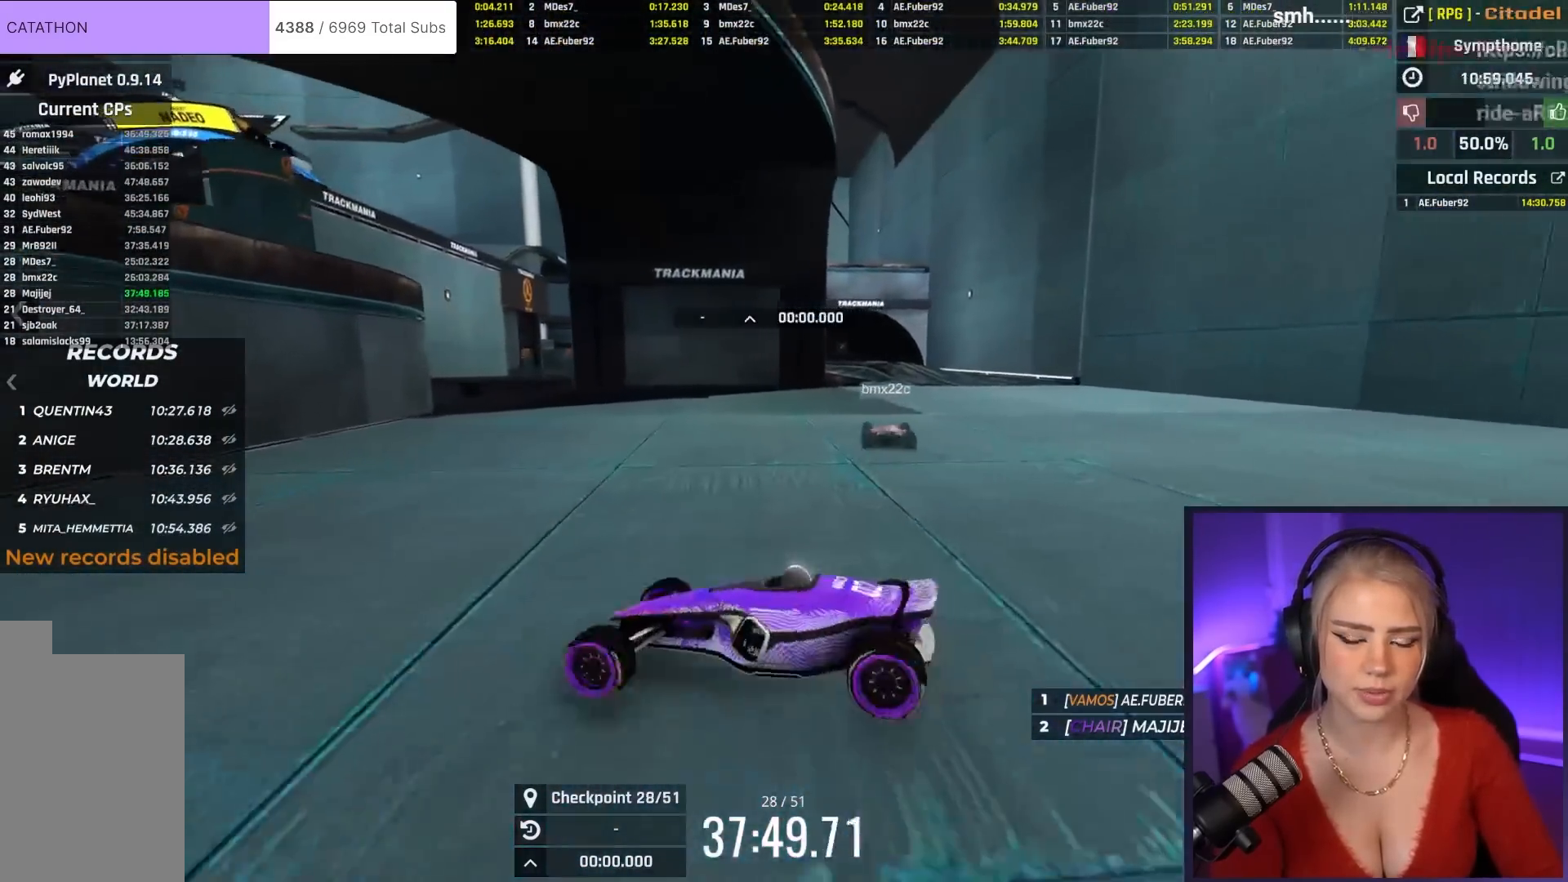
{"keys": ["right", "up"], "events": [[200, "right", "down"]]}
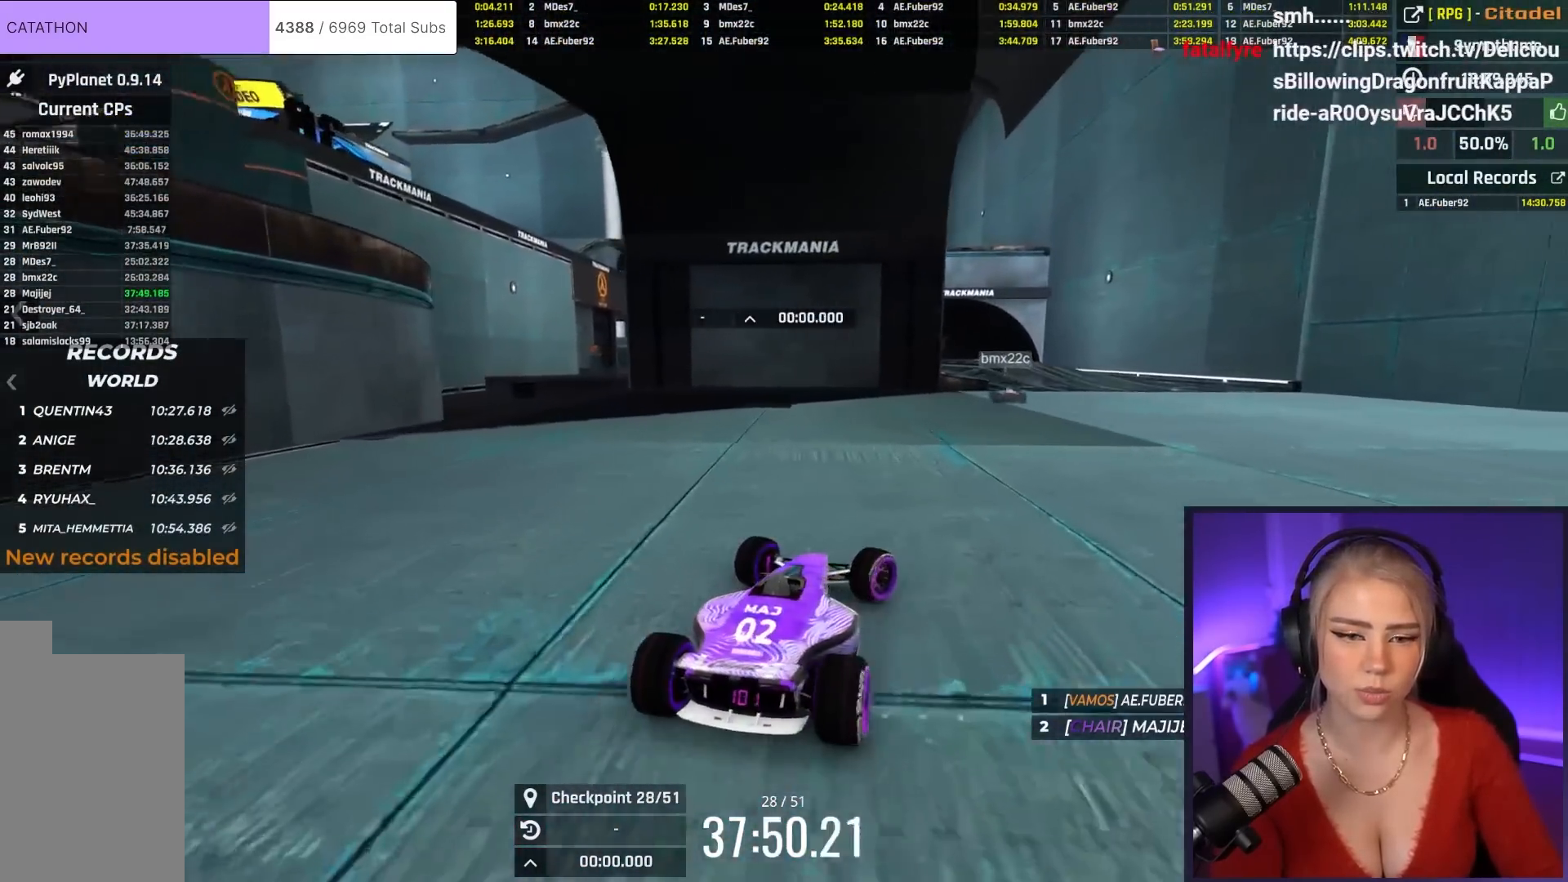
{"keys": ["up"], "events": [[266, "right", "up"]]}
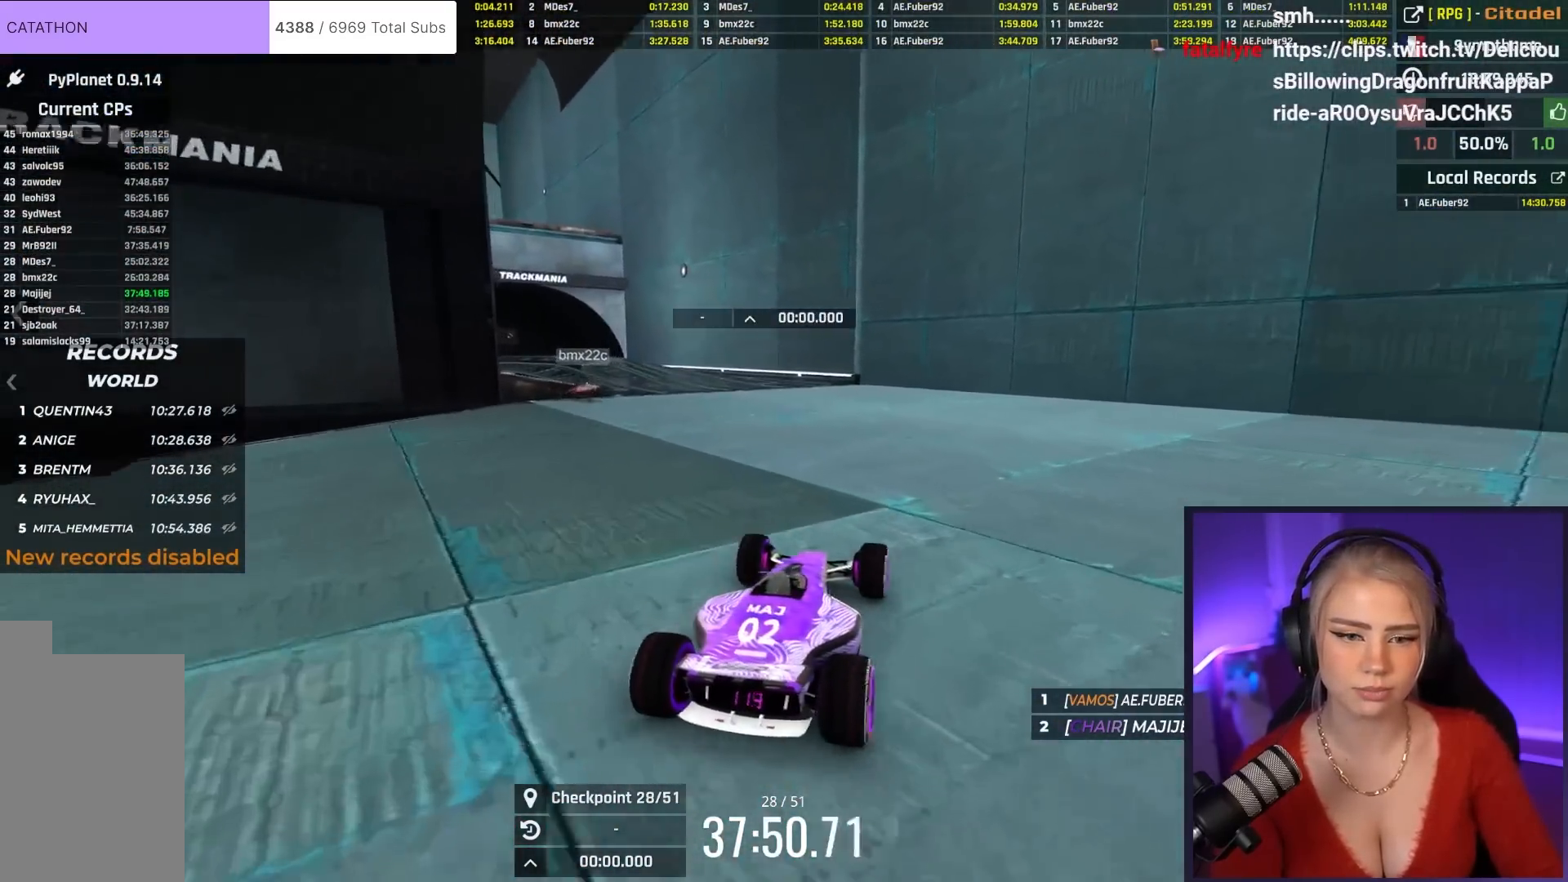
{"keys": ["up"], "events": [[50, "left", "down"], [234, "left", "up"]]}
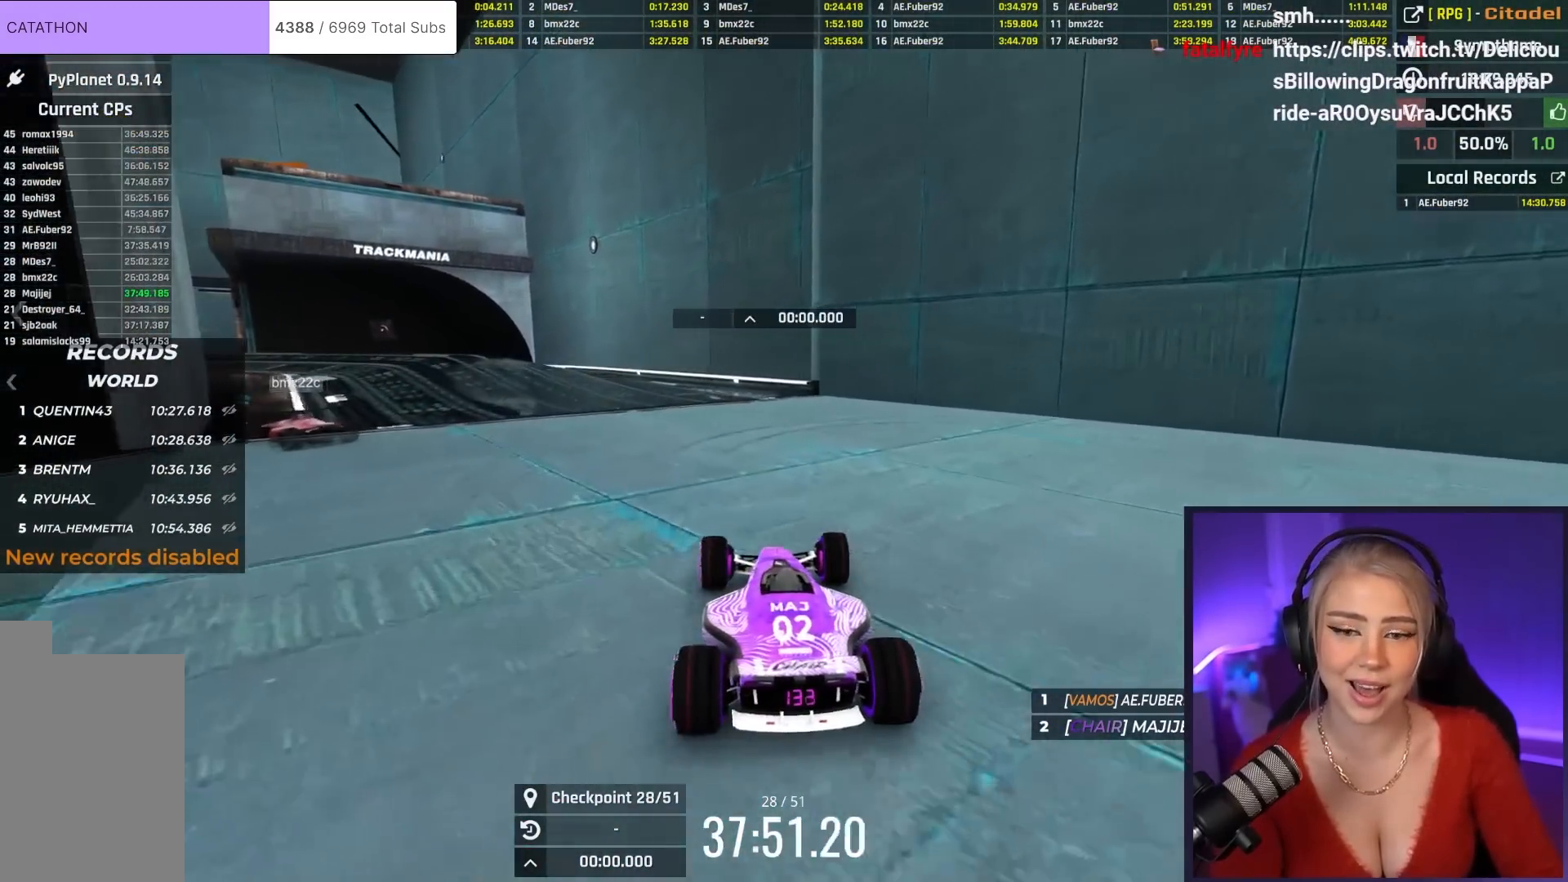
{"keys": ["up"], "events": [[16, "left", "down"], [333, "left", "up"]]}
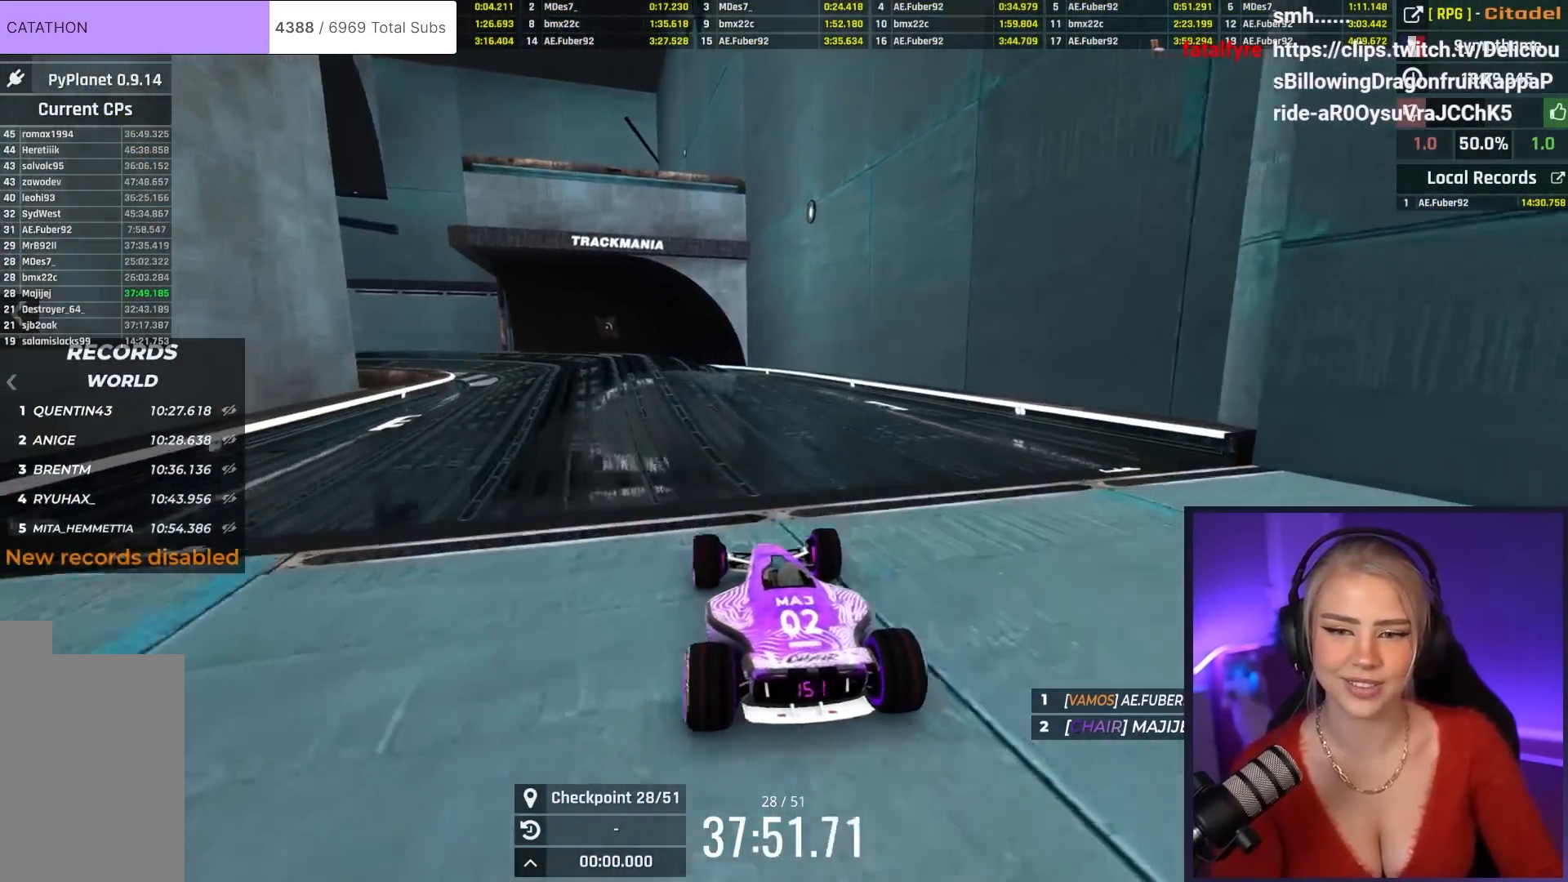
{"keys": ["up"], "events": [[33, "left", "down"], [117, "left", "up"]]}
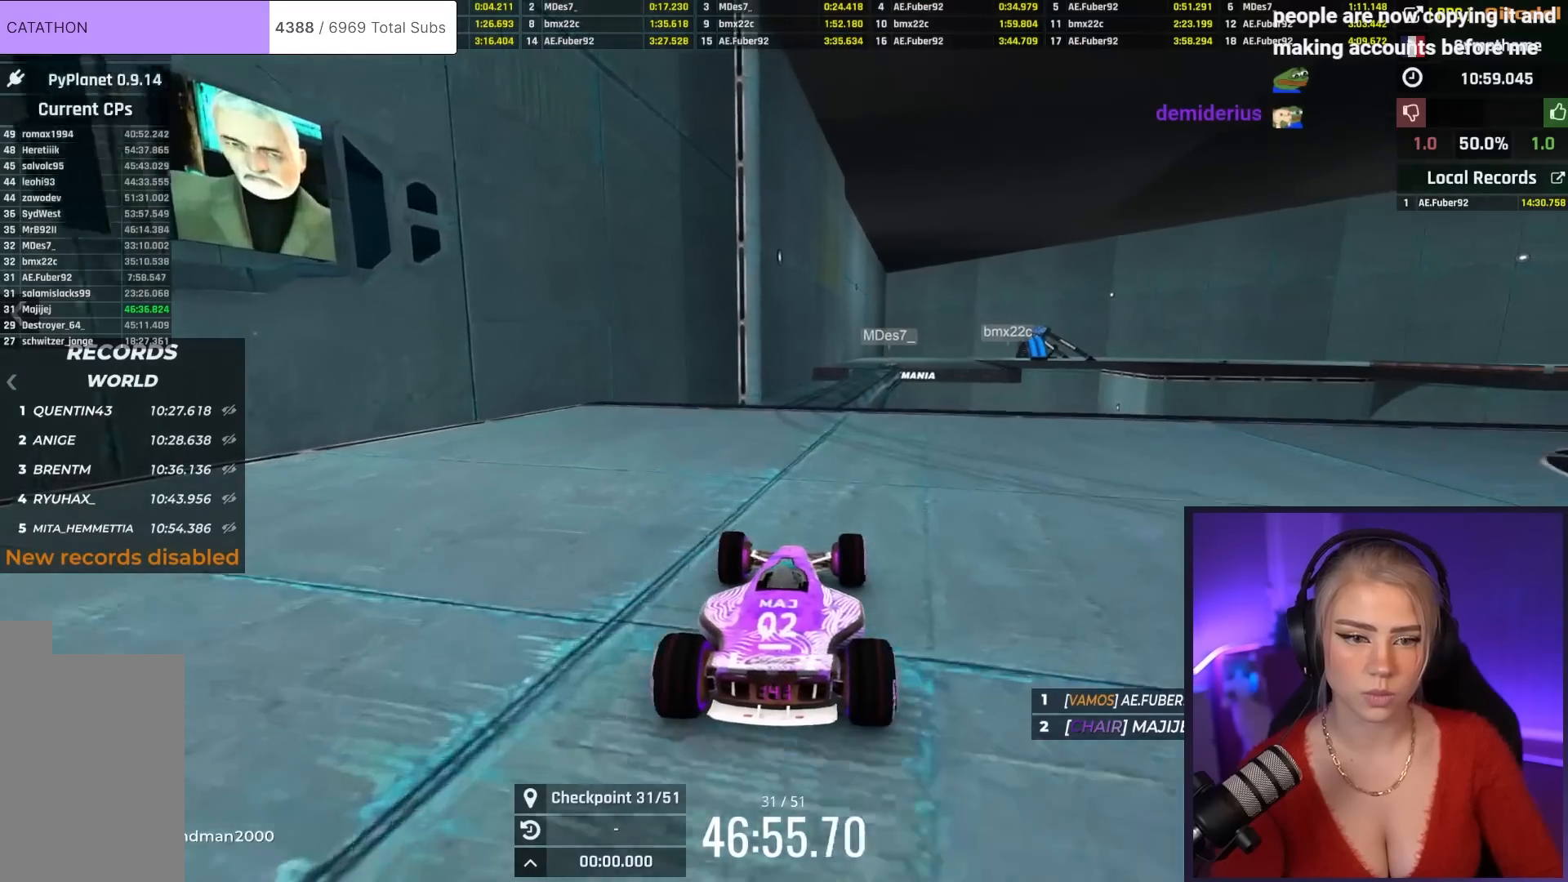
{"keys": ["up"], "events": []}
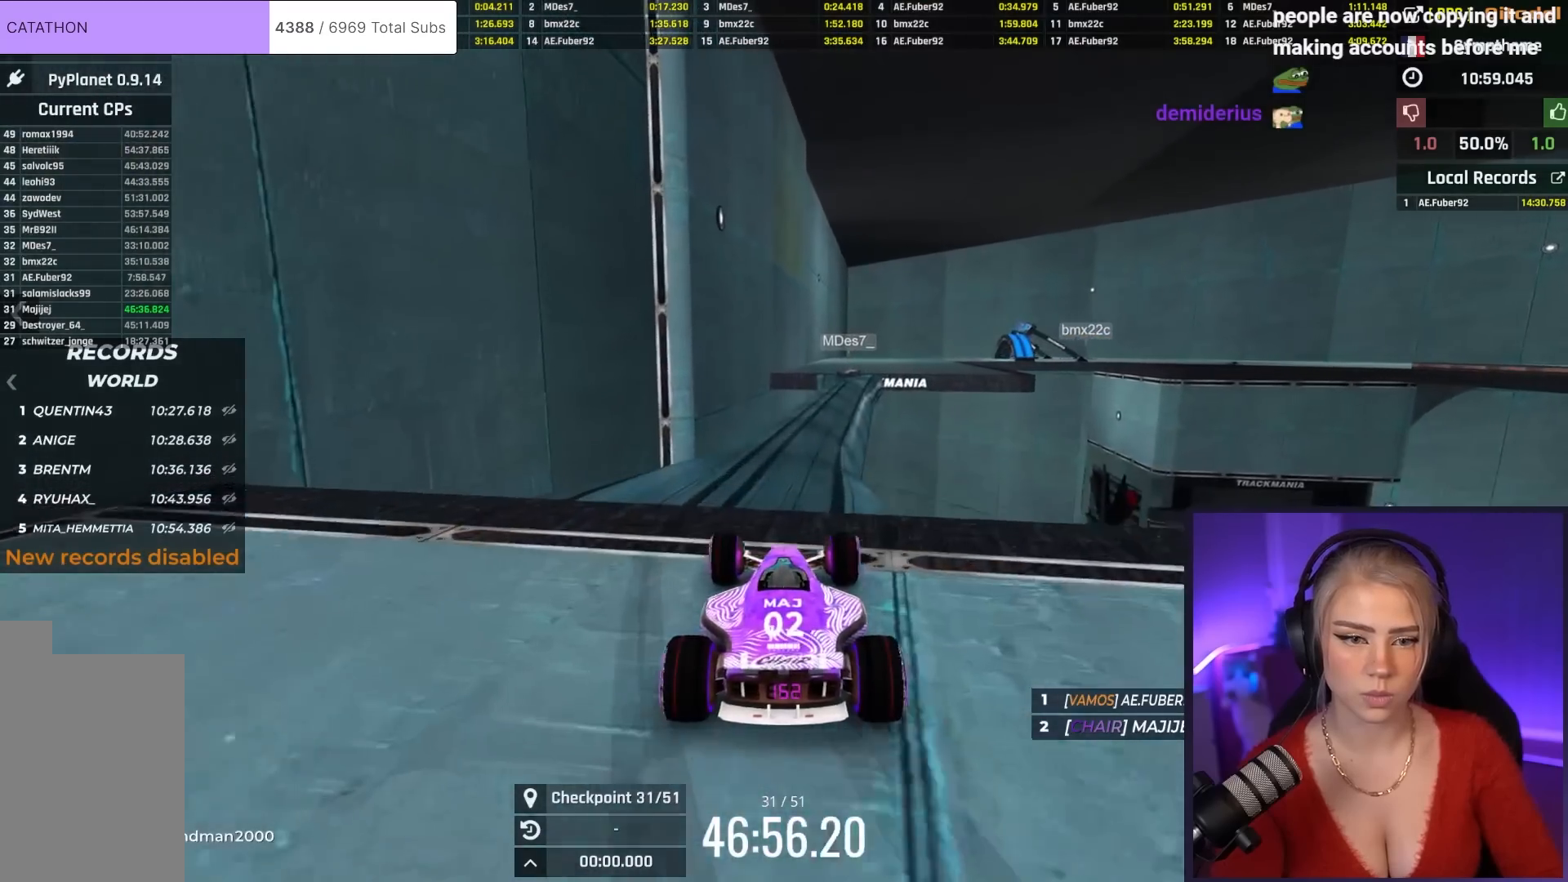
{"keys": ["up"], "events": [[83, "right", "down"], [167, "right", "up"]]}
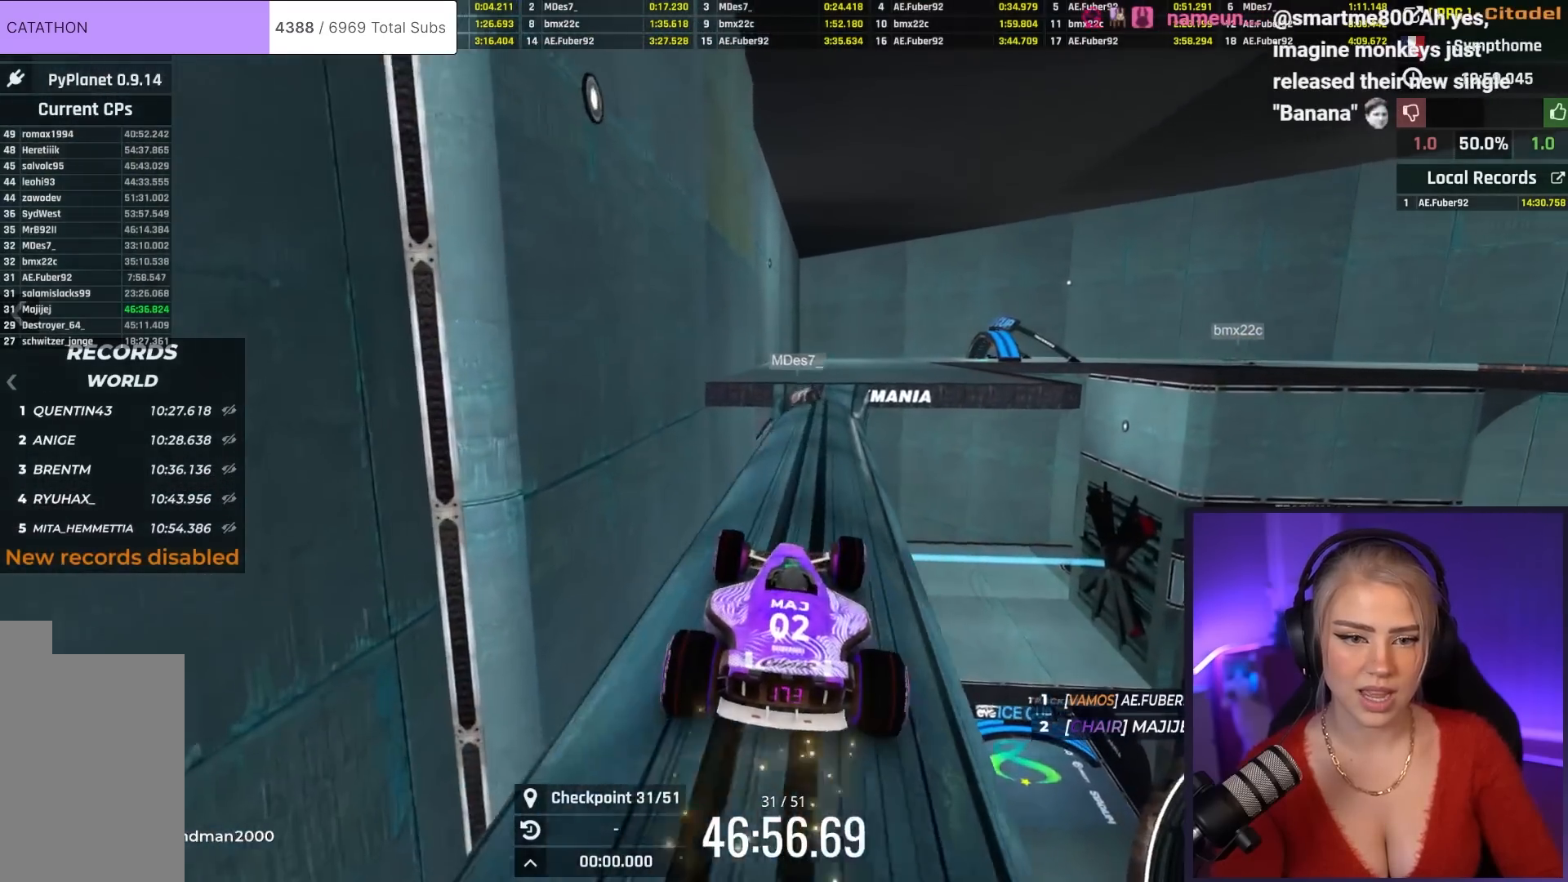
{"keys": ["up"], "events": [[133, "right", "down"], [233, "right", "up"]]}
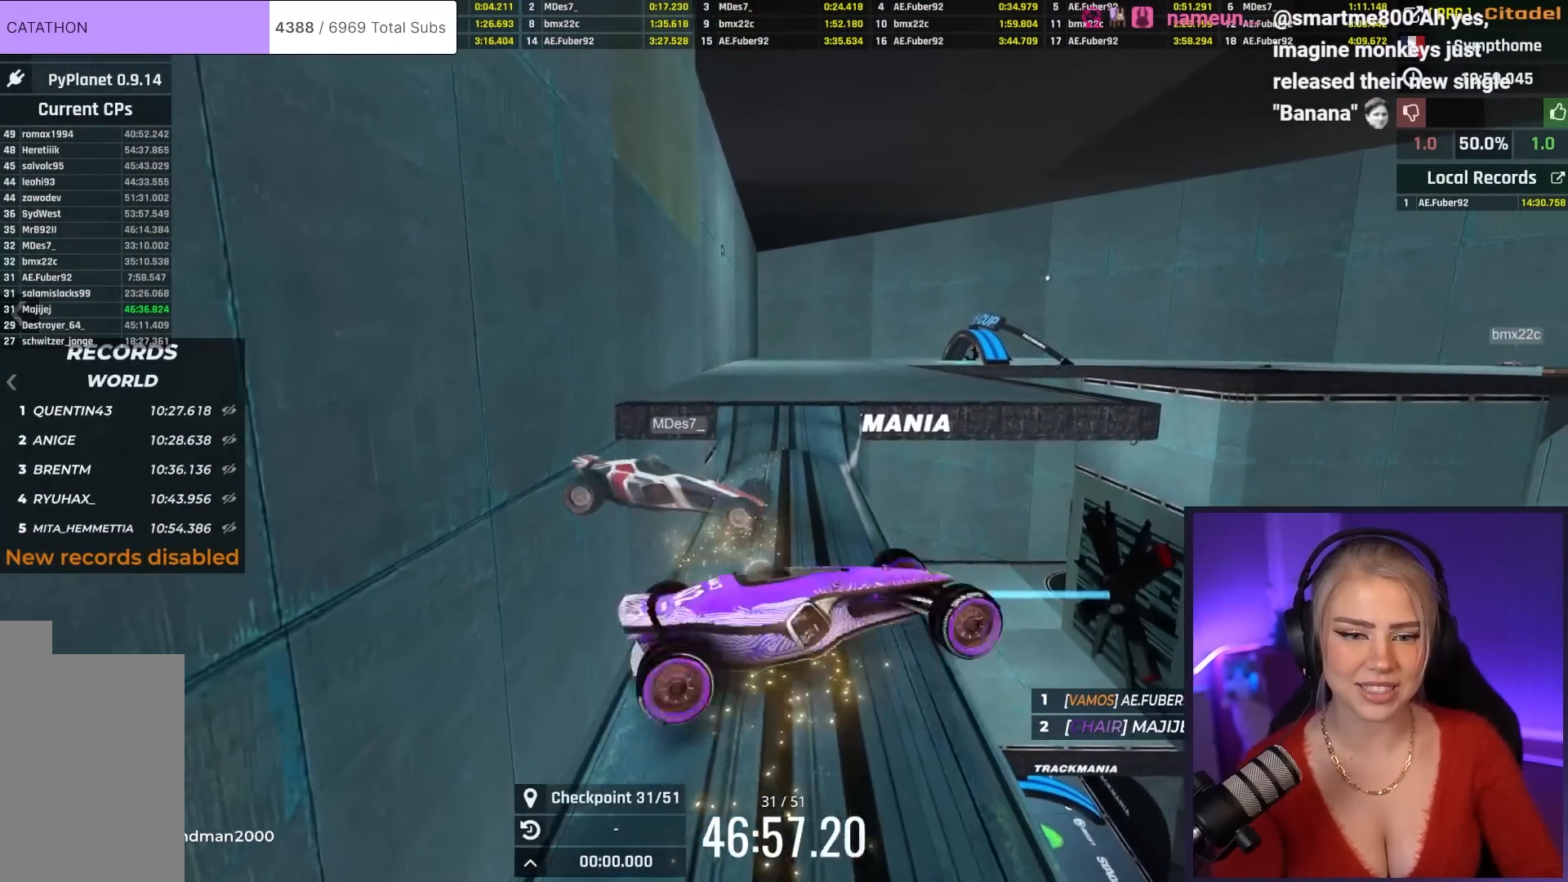
{"keys": ["up"], "events": [[384, "left", "down"], [484, "left", "up"]]}
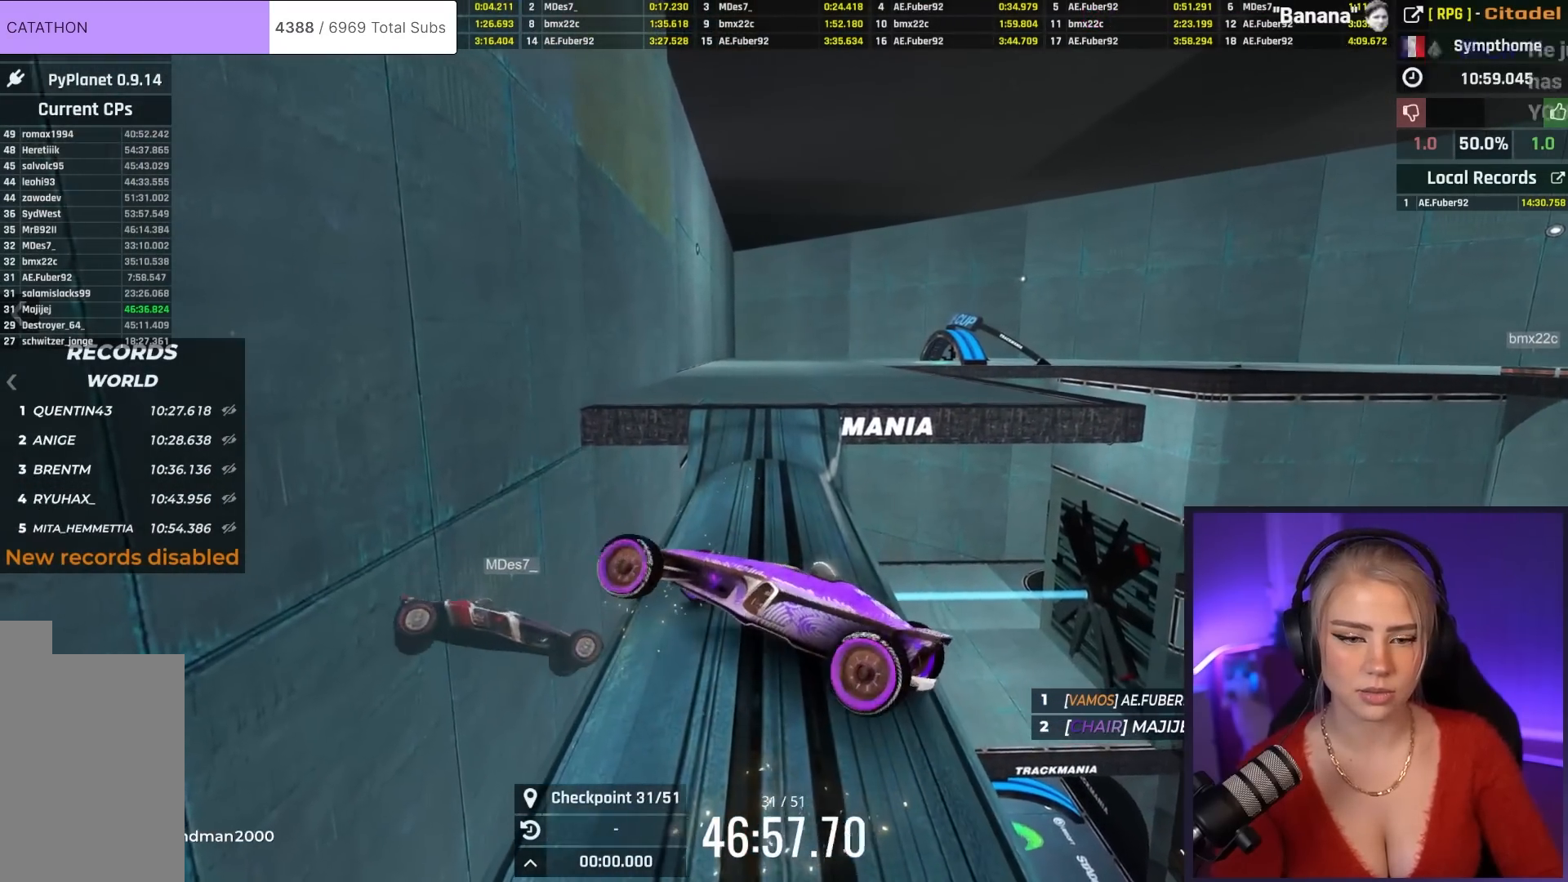
{"keys": [], "events": [[83, "right", "down"], [367, "up", "up"], [500, "right", "up"]]}
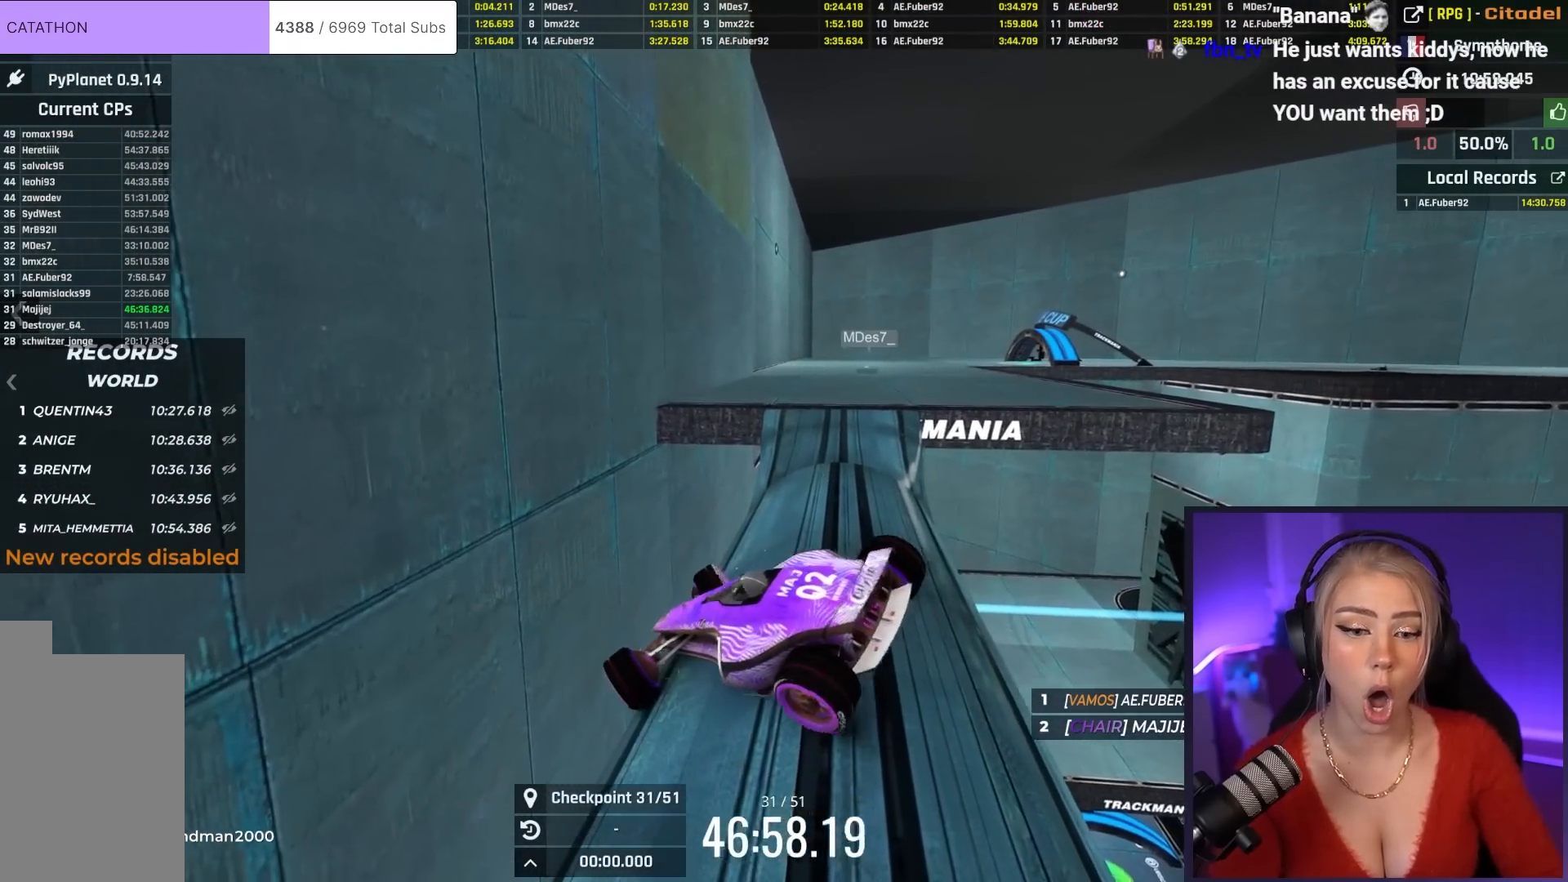
{"keys": ["down", "left"], "events": [[184, "down", "down"], [184, "left", "down"]]}
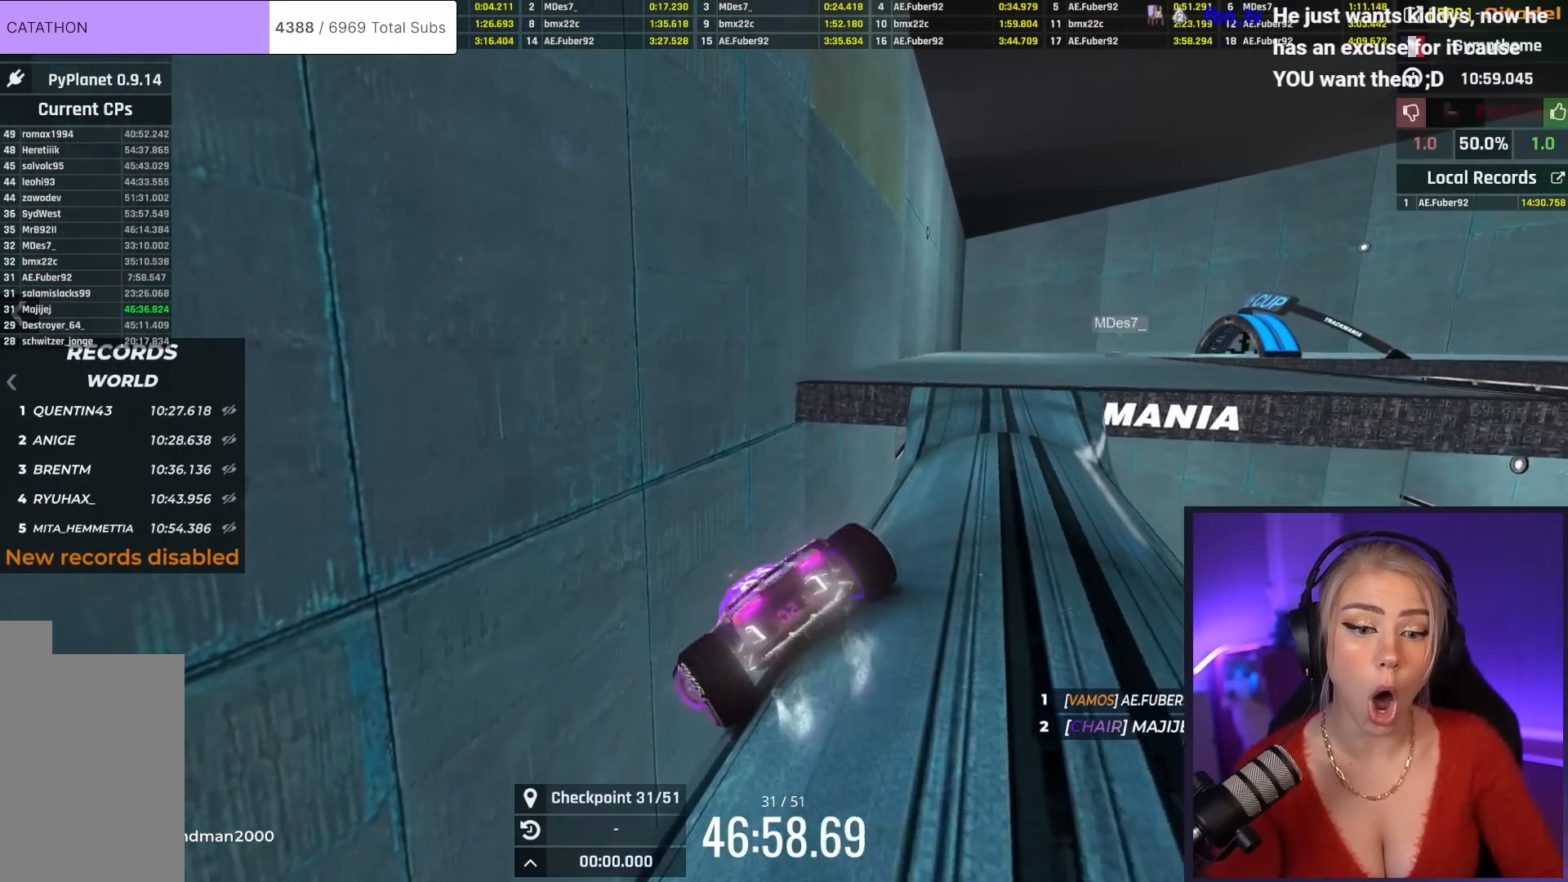
{"keys": ["down", "left"], "events": []}
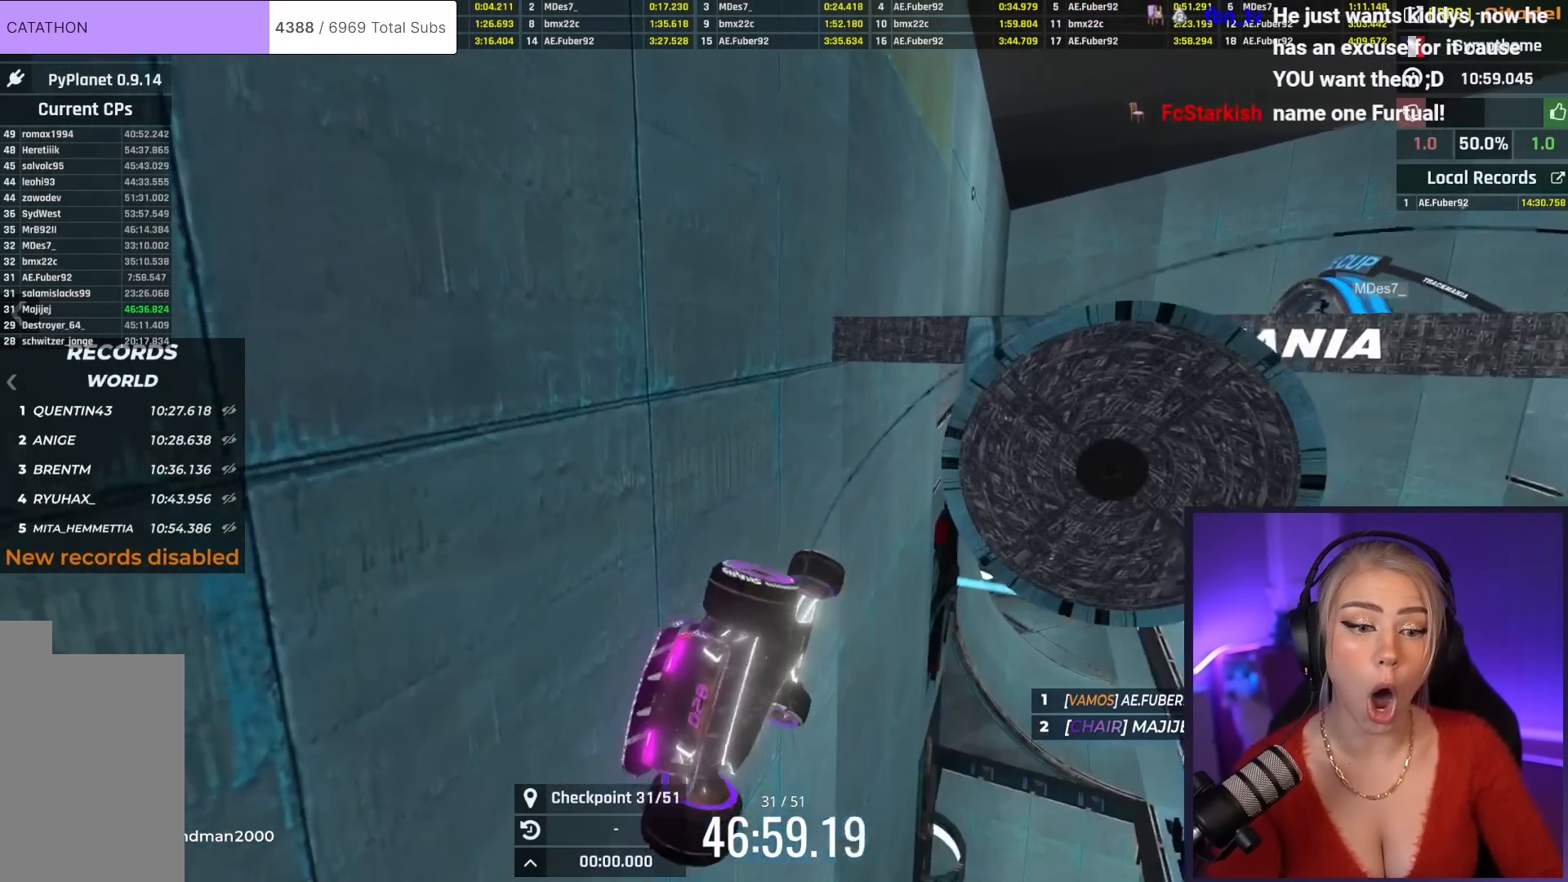
{"keys": [], "events": [[367, "left", "up"], [400, "down", "up"]]}
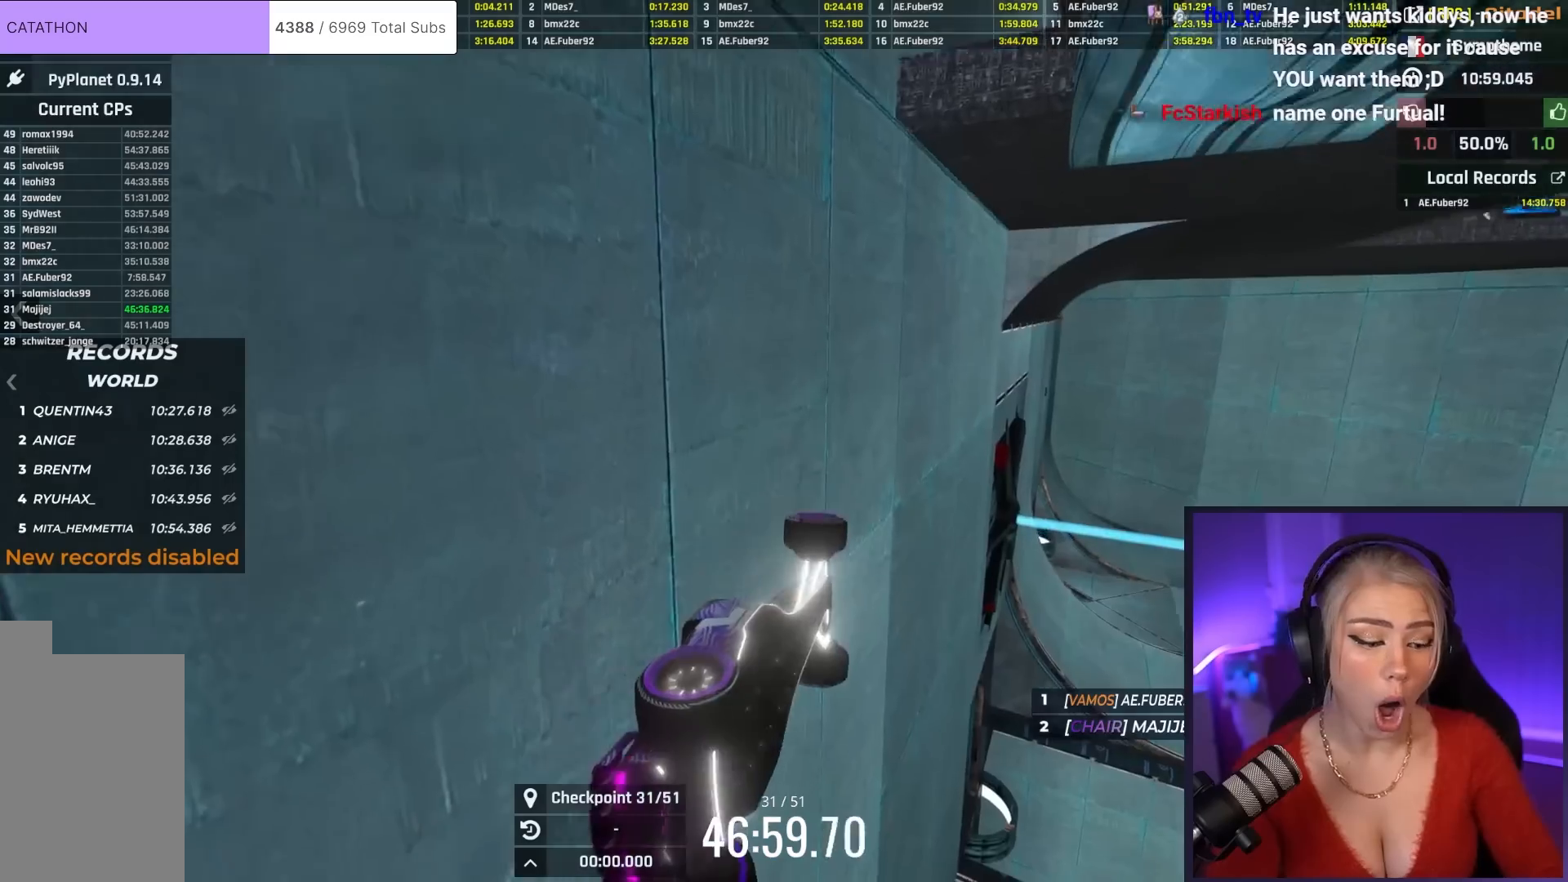
{"keys": [], "events": []}
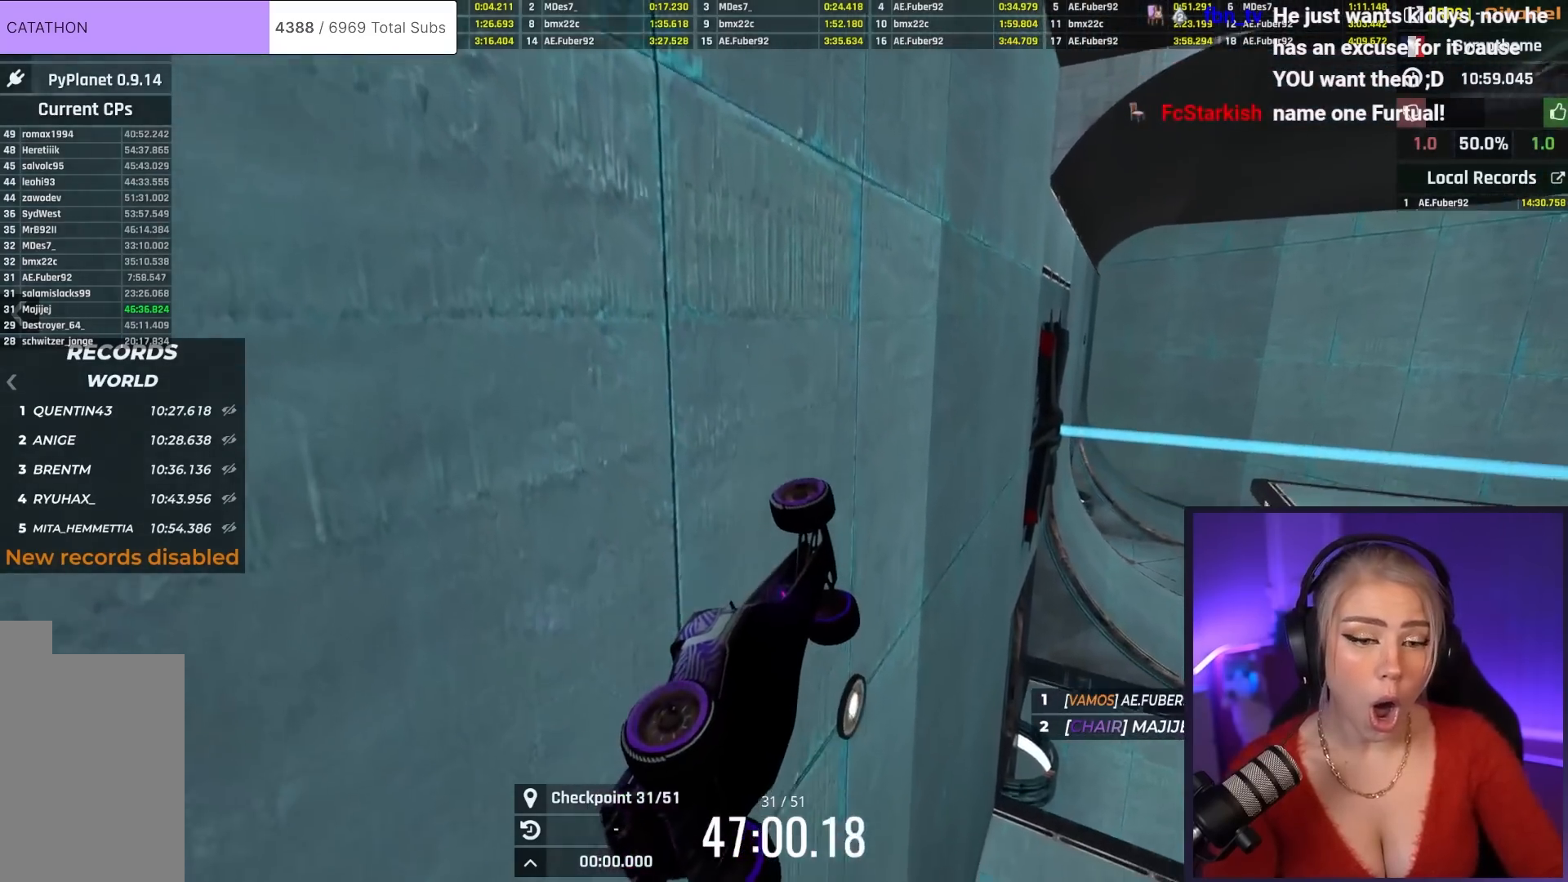
{"keys": [], "events": []}